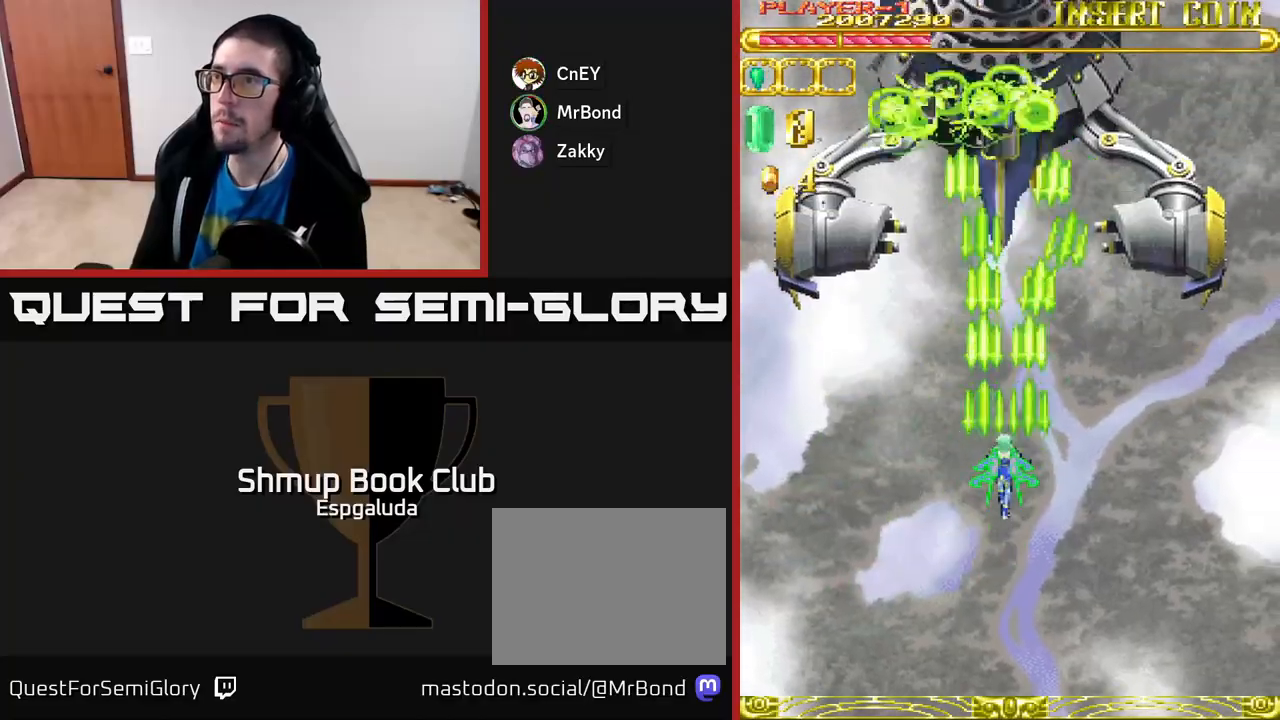
Gameplay with a controller (Xbox layout); each line is a JSON object with the inputs held at the frame after it. "events" lists button and stick changes between this image and that frame as [ms after this image, input, new state], when the widget could be followed in between. Not read: right_stick.
{"buttons": ["A"], "left_stick": "center", "events": []}
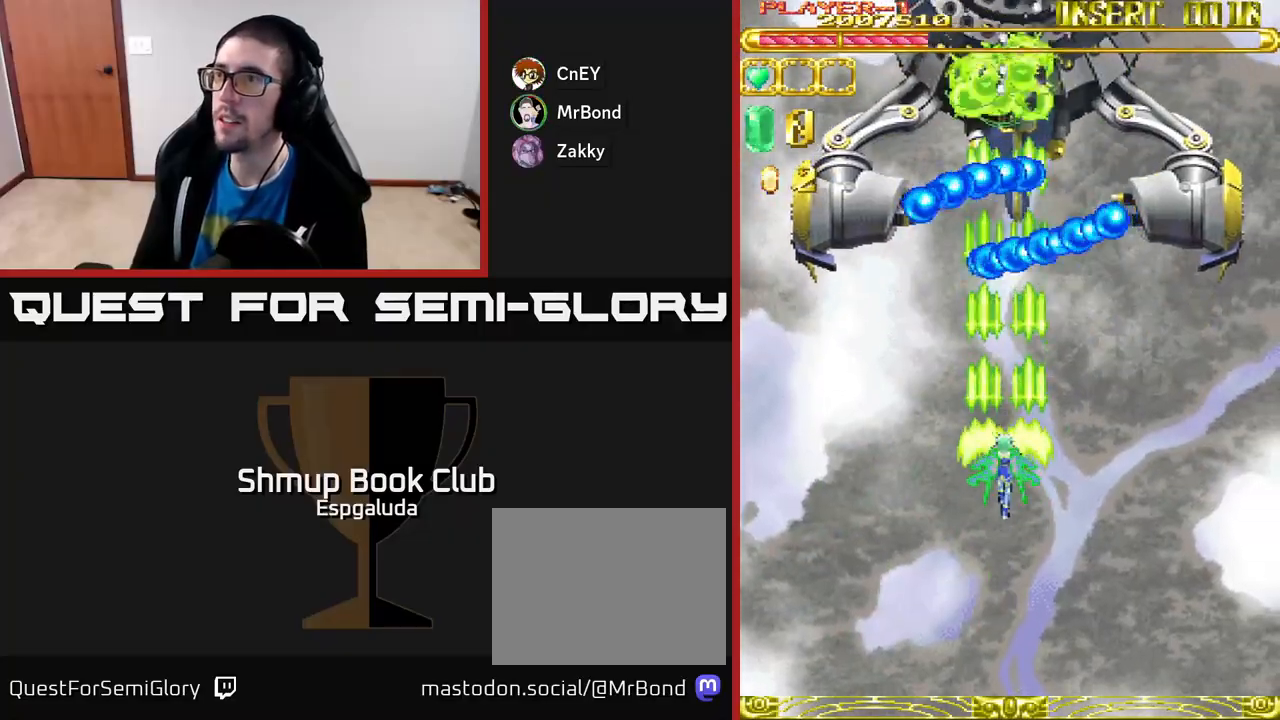
{"buttons": ["A", "DPAD_DOWN"], "left_stick": "center", "events": [[350, "DPAD_DOWN", "down"]]}
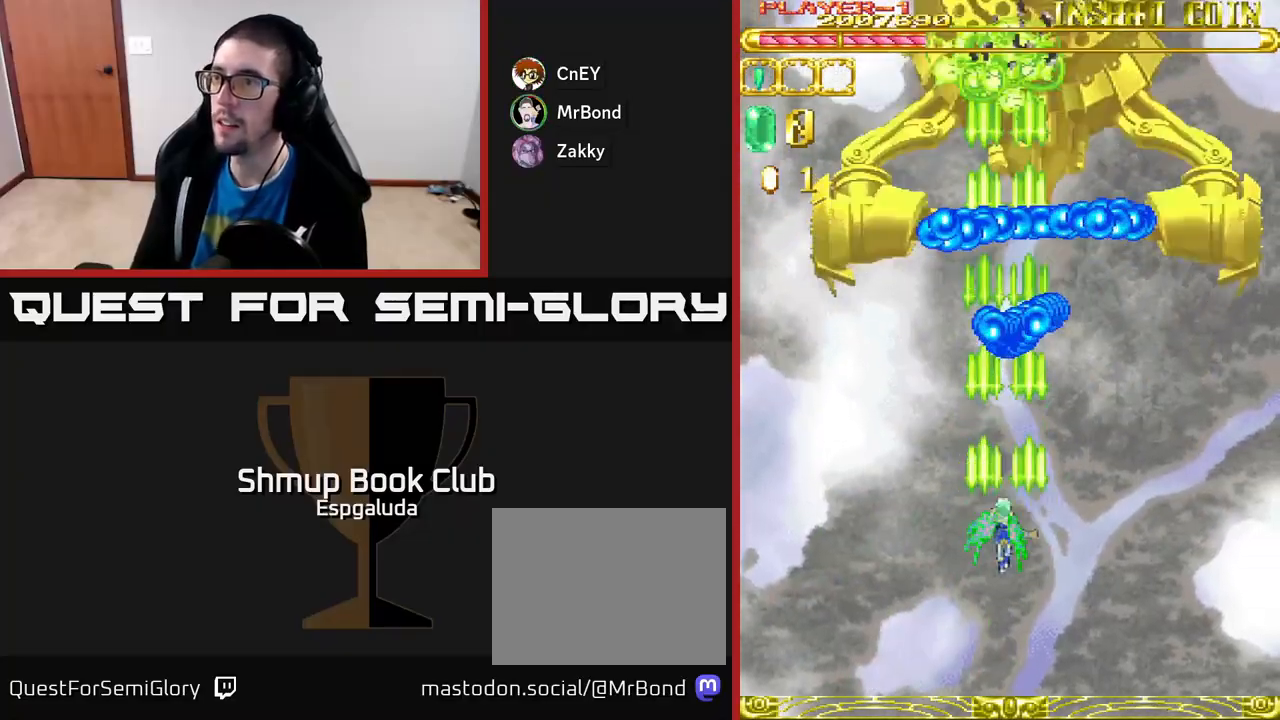
{"buttons": ["A", "DPAD_UP", "DPAD_LEFT"], "left_stick": "center", "events": [[183, "DPAD_LEFT", "down"], [283, "DPAD_DOWN", "up"], [383, "DPAD_UP", "down"]]}
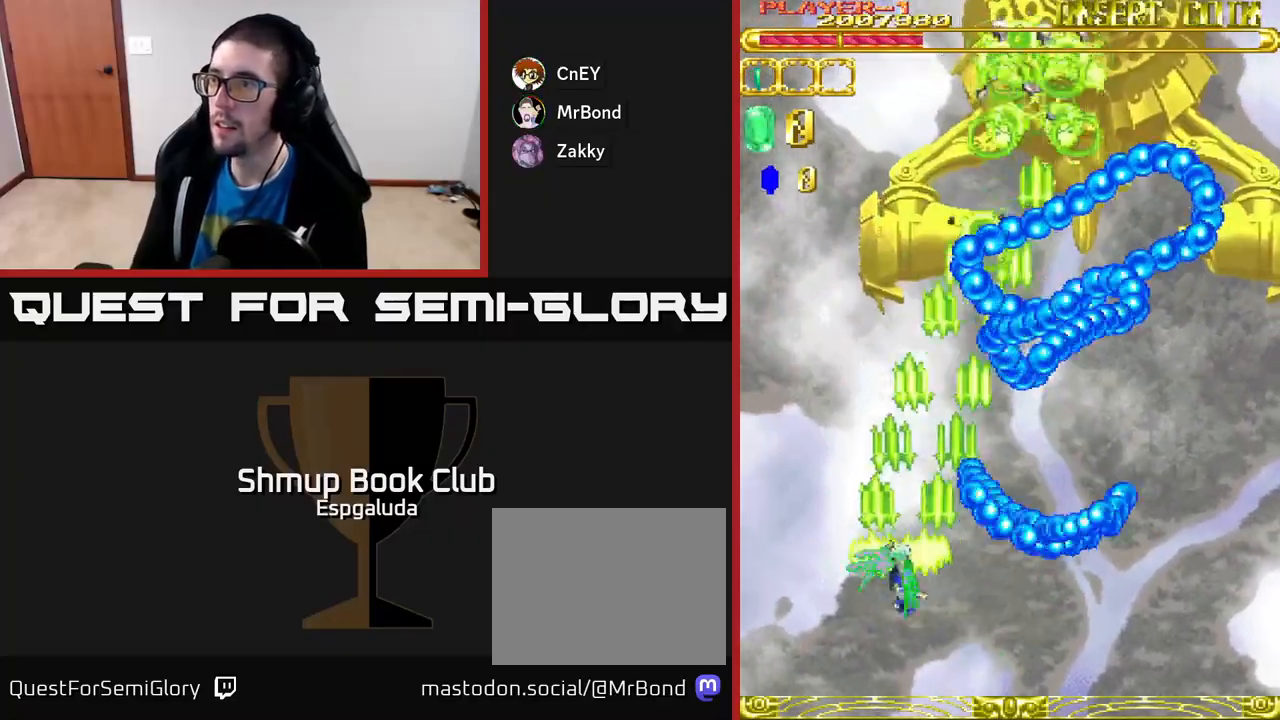
{"buttons": ["A"], "left_stick": "center", "events": [[100, "DPAD_LEFT", "up"], [150, "DPAD_UP", "up"]]}
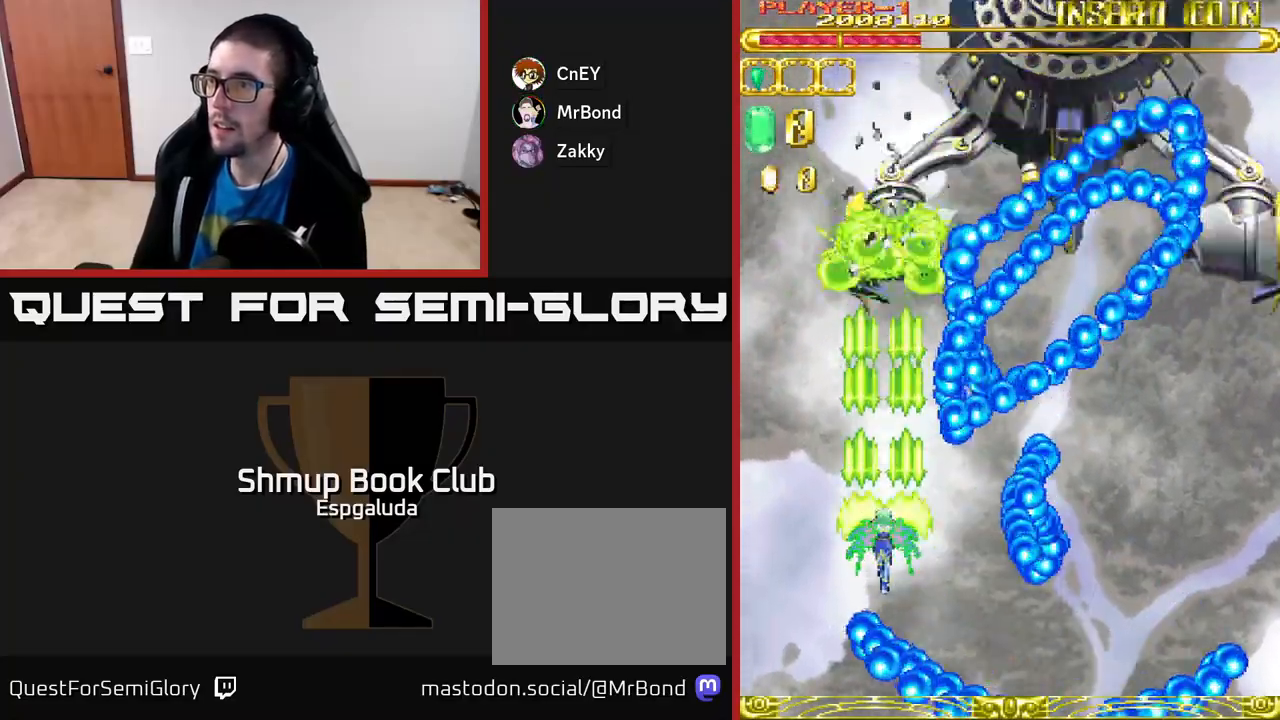
{"buttons": ["A", "DPAD_RIGHT"], "left_stick": "center", "events": [[167, "DPAD_RIGHT", "down"], [233, "DPAD_RIGHT", "up"], [283, "DPAD_RIGHT", "down"], [300, "DPAD_DOWN", "down"], [333, "DPAD_DOWN", "up"]]}
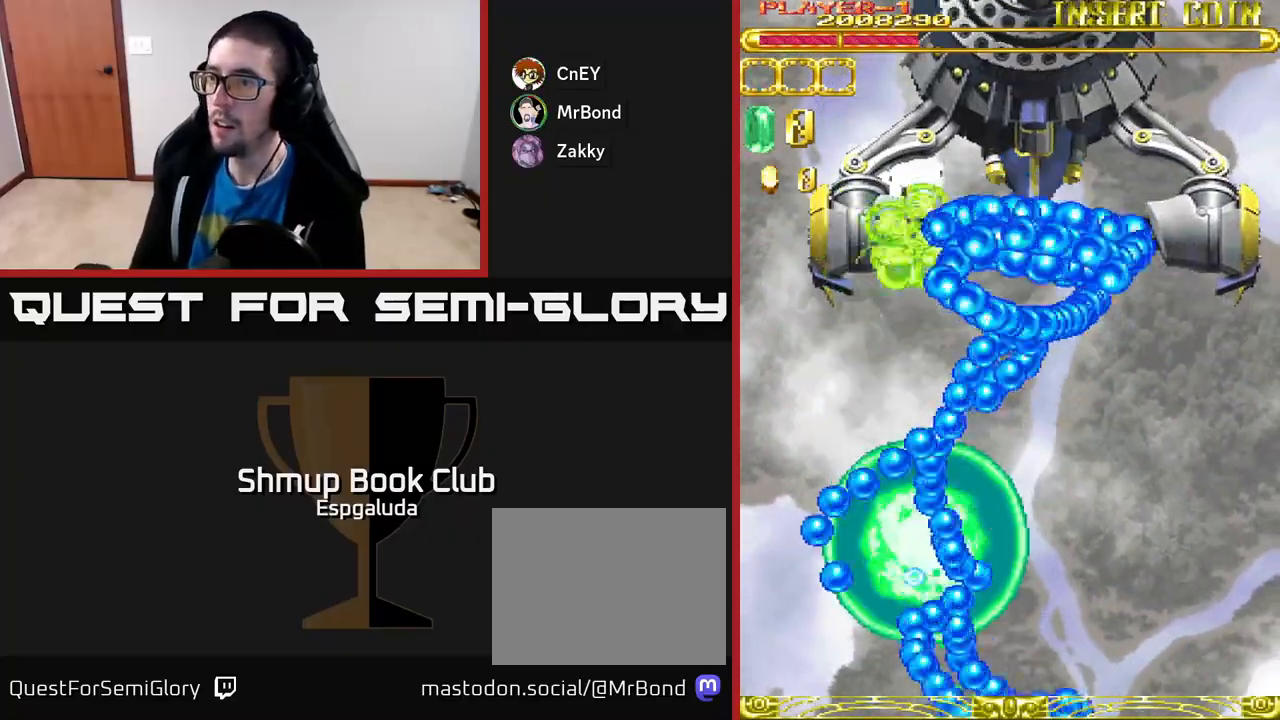
{"buttons": ["A"], "left_stick": "center", "events": [[67, "DPAD_DOWN", "down"], [167, "DPAD_RIGHT", "up"], [183, "DPAD_DOWN", "up"]]}
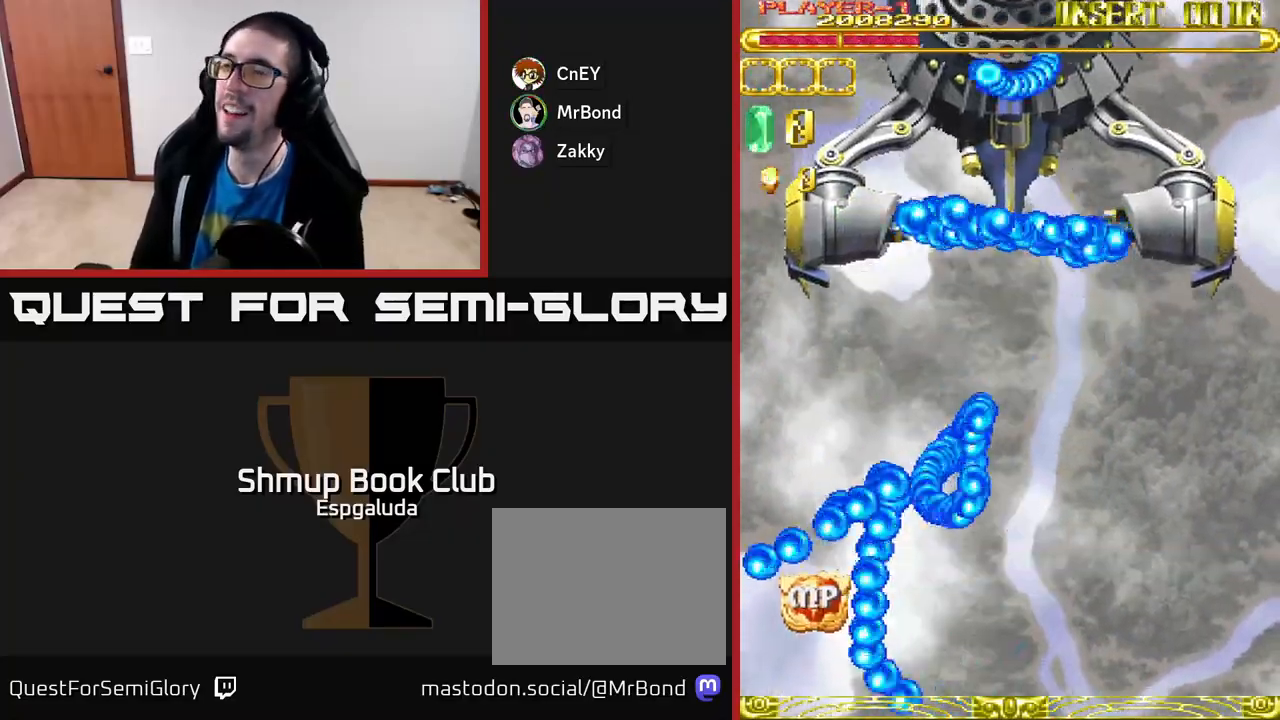
{"buttons": [], "left_stick": "center", "events": [[133, "A", "up"]]}
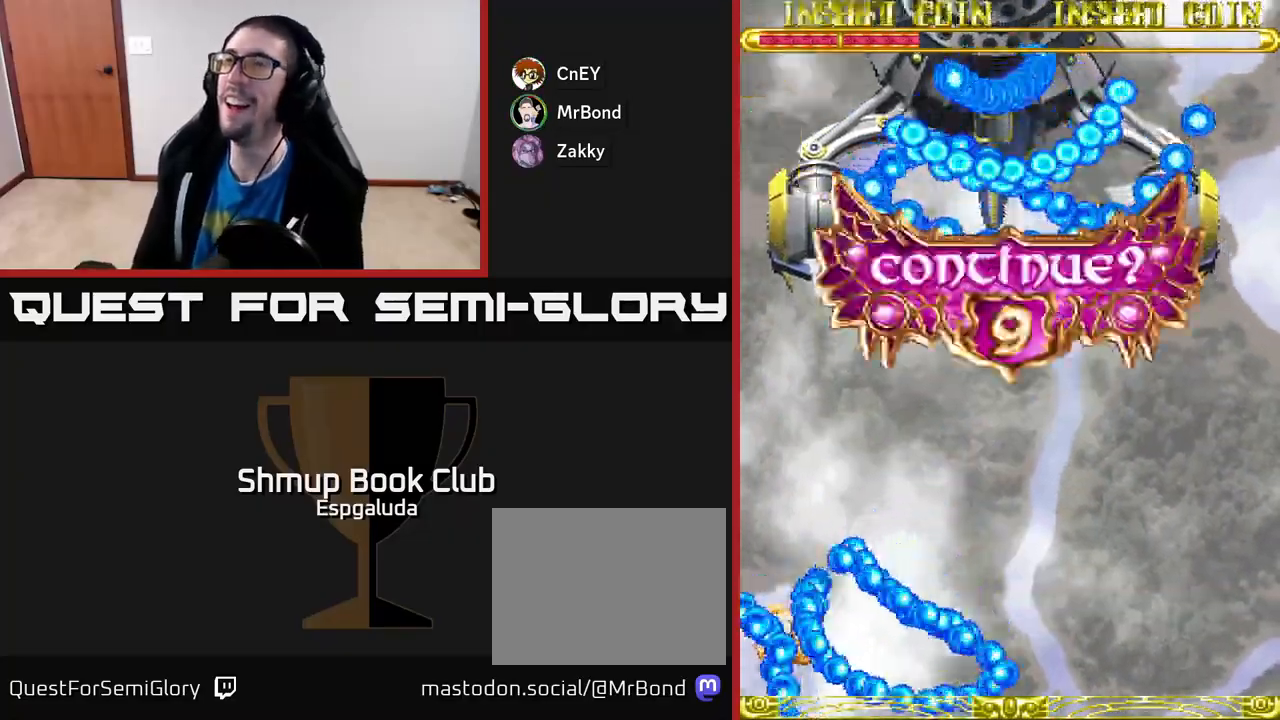
{"buttons": [], "left_stick": "center", "events": []}
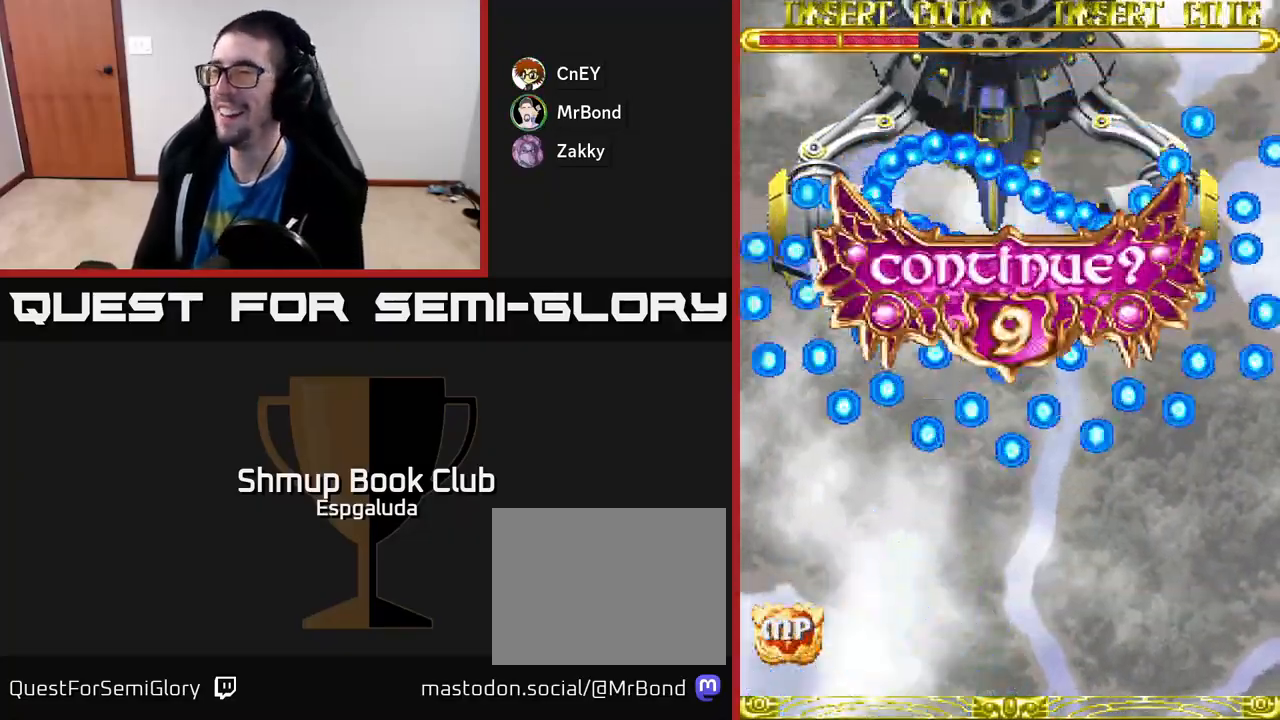
{"buttons": ["A"], "left_stick": "center", "events": [[467, "A", "down"]]}
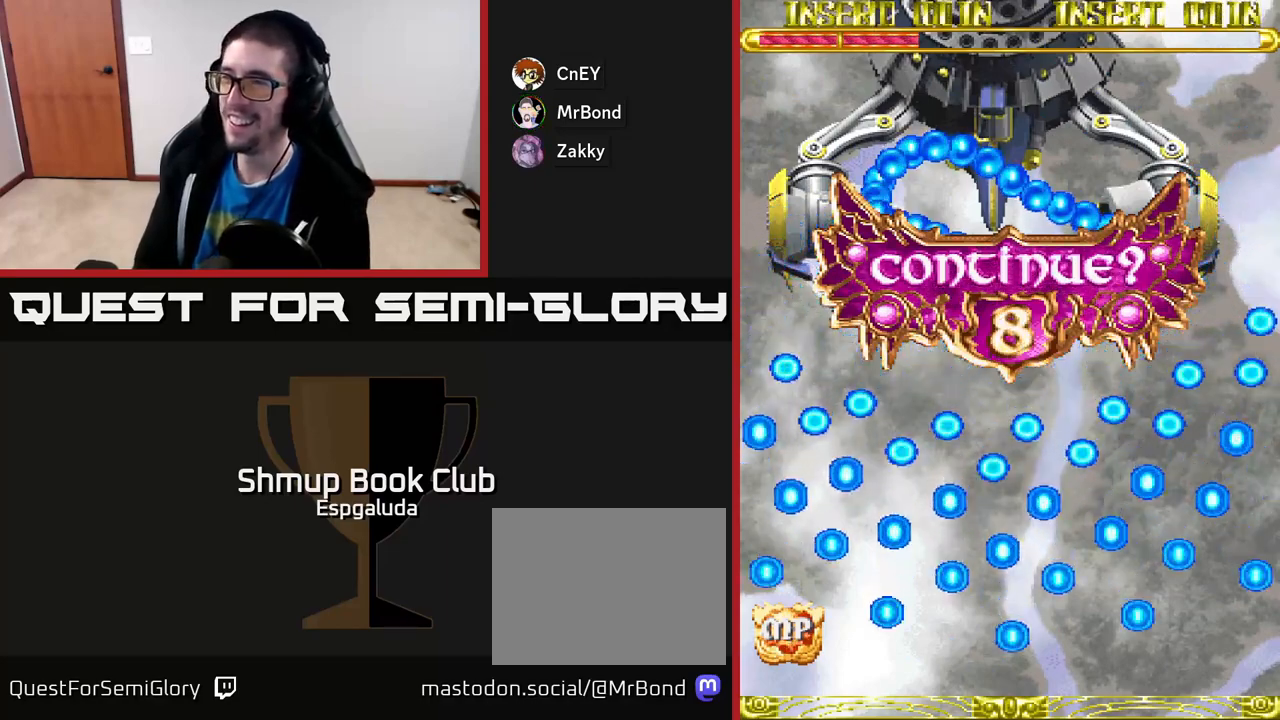
{"buttons": ["A"], "left_stick": "center", "events": []}
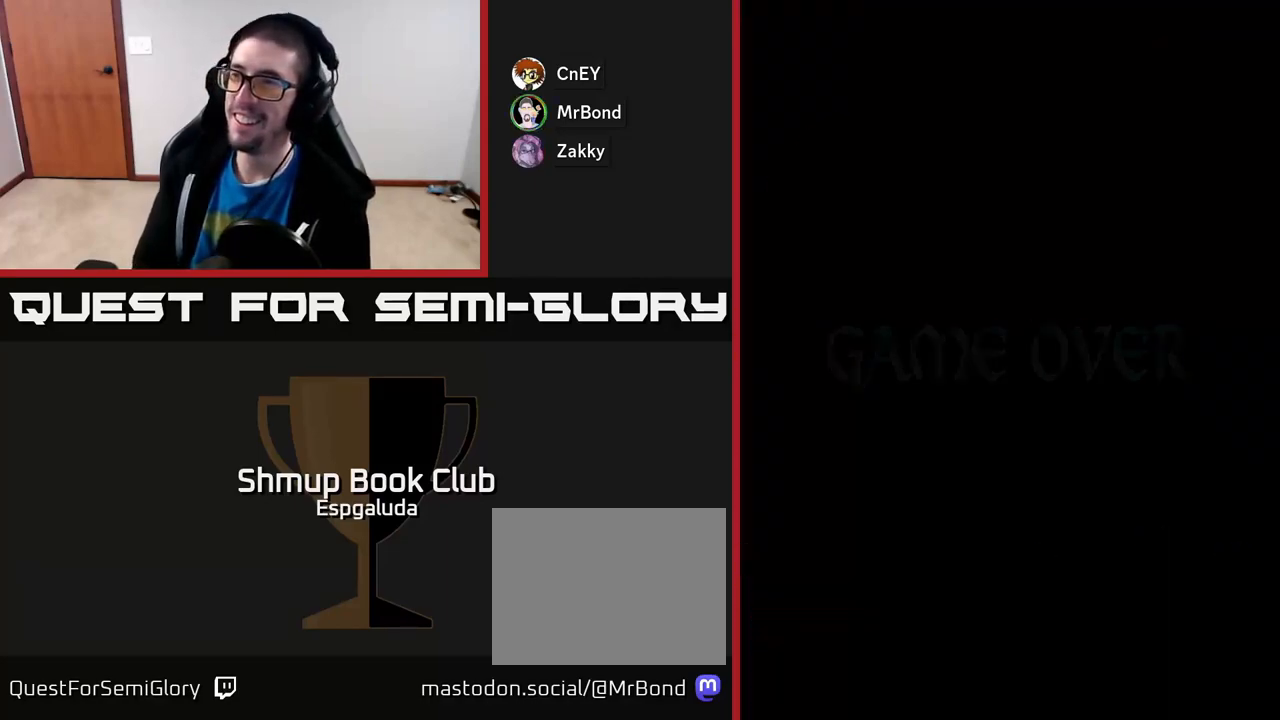
{"buttons": [], "left_stick": "center", "events": [[250, "A", "up"]]}
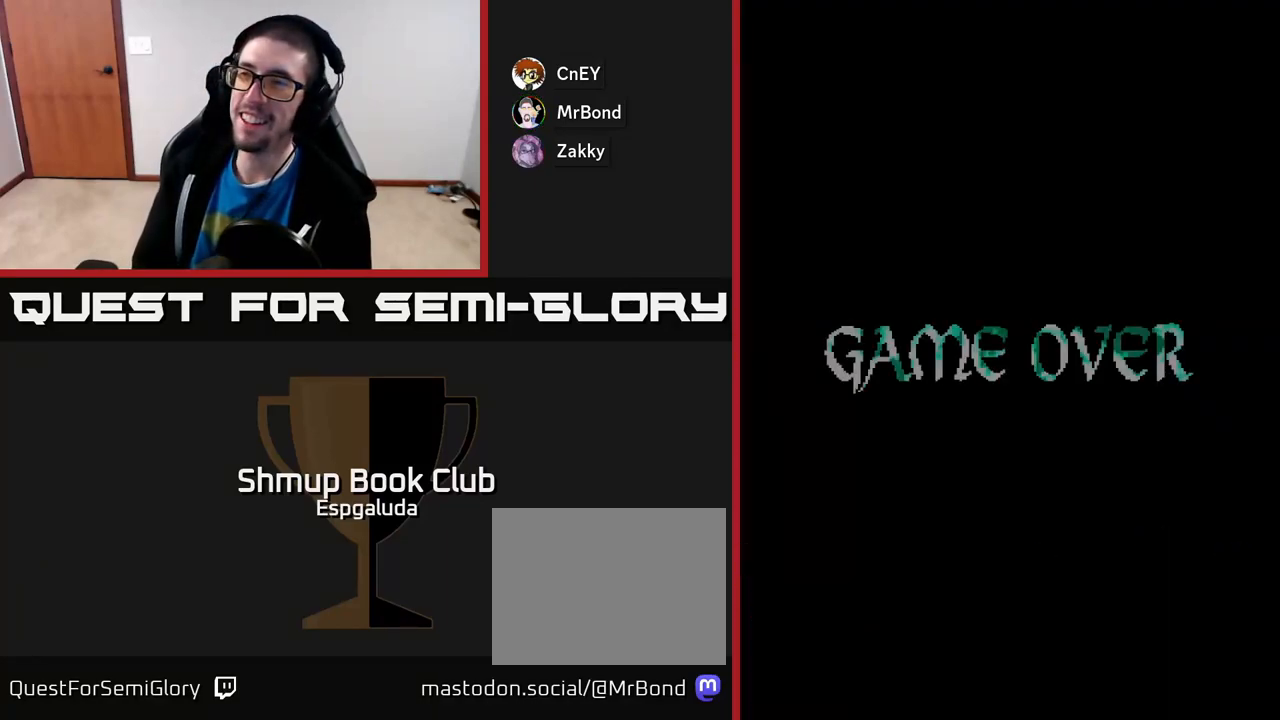
{"buttons": [], "left_stick": "center", "events": [[350, "A", "down"], [417, "A", "up"]]}
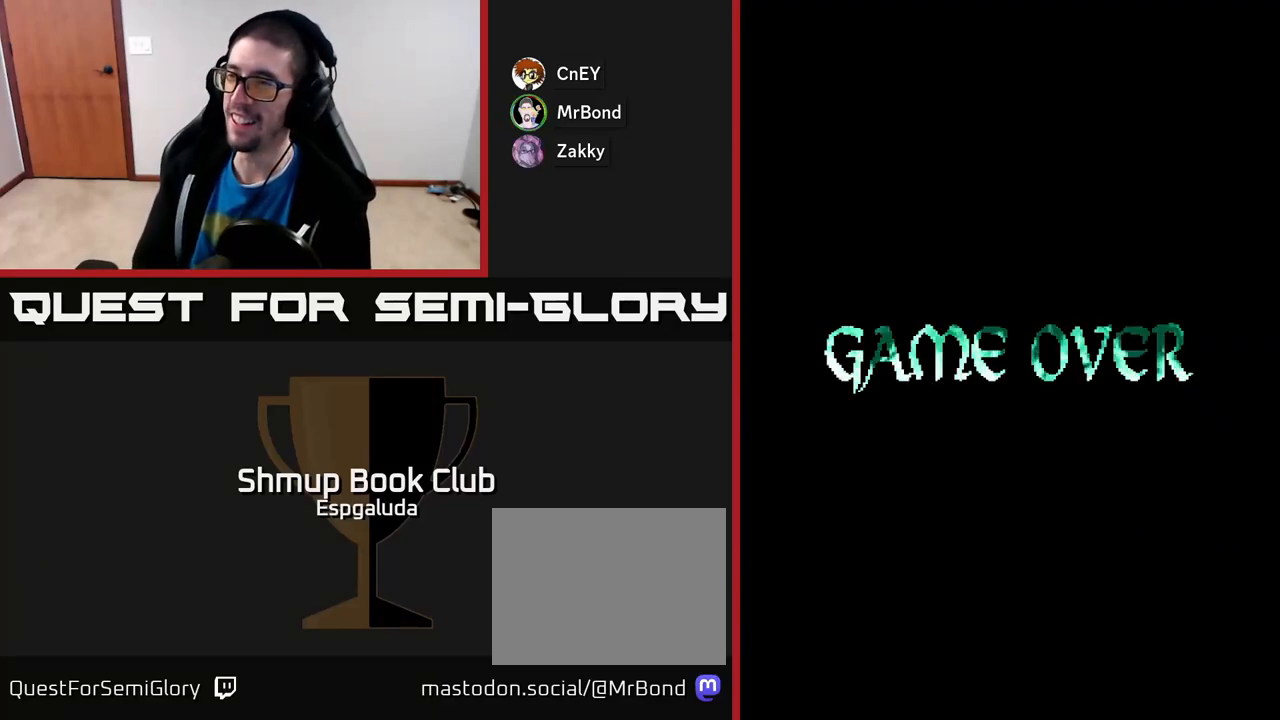
{"buttons": ["A"], "left_stick": "center", "events": [[17, "A", "down"], [83, "A", "up"], [167, "A", "down"], [233, "A", "up"], [317, "A", "down"], [383, "A", "up"], [483, "A", "down"]]}
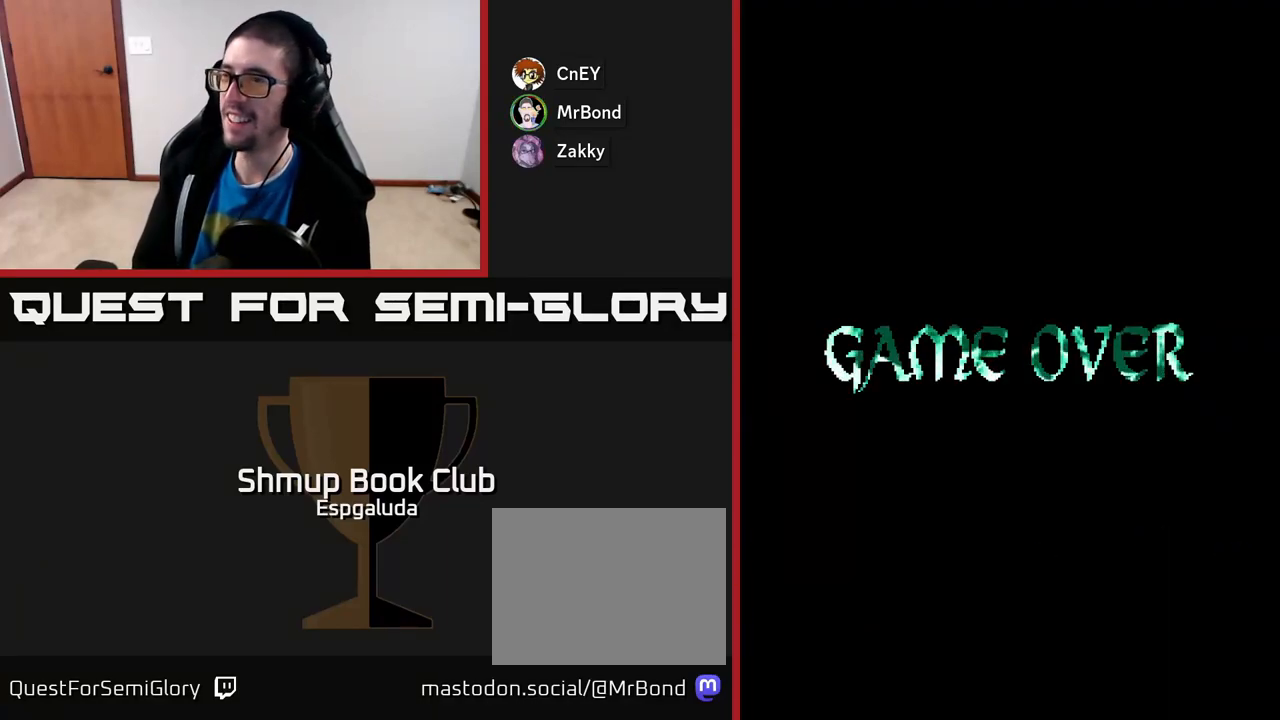
{"buttons": ["A"], "left_stick": "center", "events": [[33, "A", "up"], [133, "A", "down"], [217, "A", "up"], [300, "A", "down"], [383, "A", "up"], [483, "A", "down"]]}
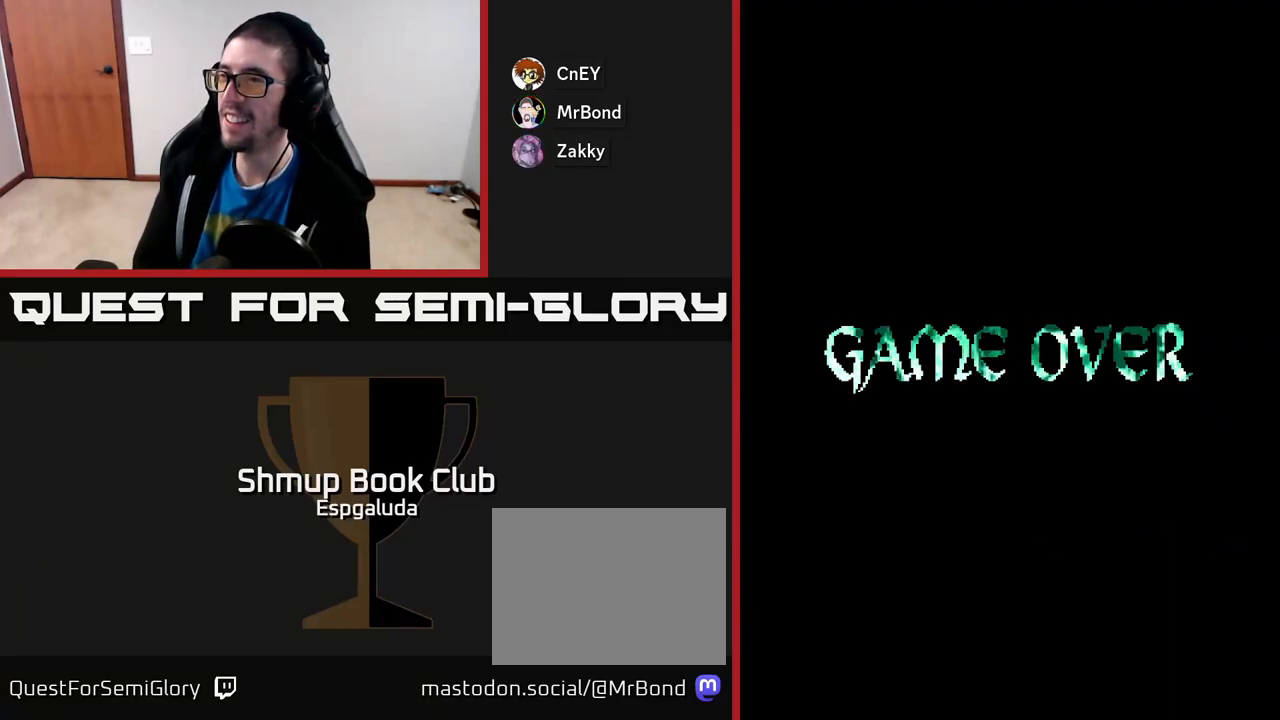
{"buttons": [], "left_stick": "center", "events": [[50, "A", "up"], [167, "A", "down"], [233, "A", "up"], [367, "A", "down"], [450, "A", "up"]]}
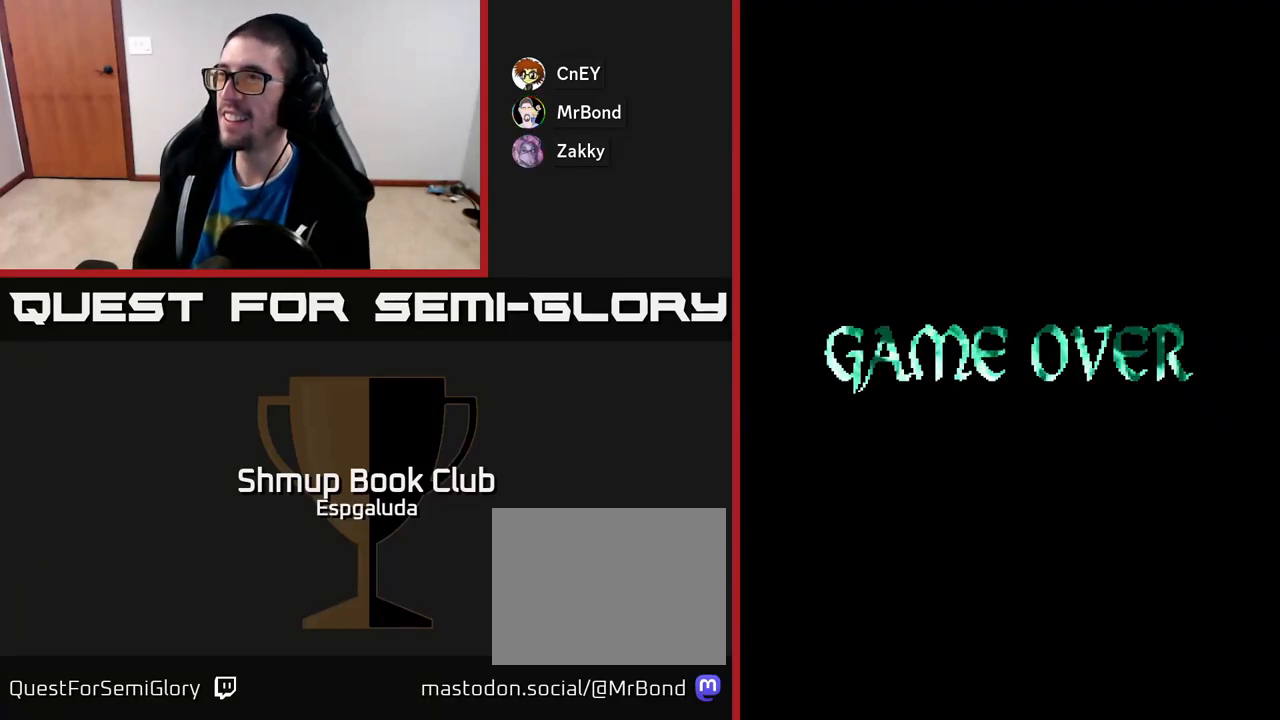
{"buttons": [], "left_stick": "center", "events": []}
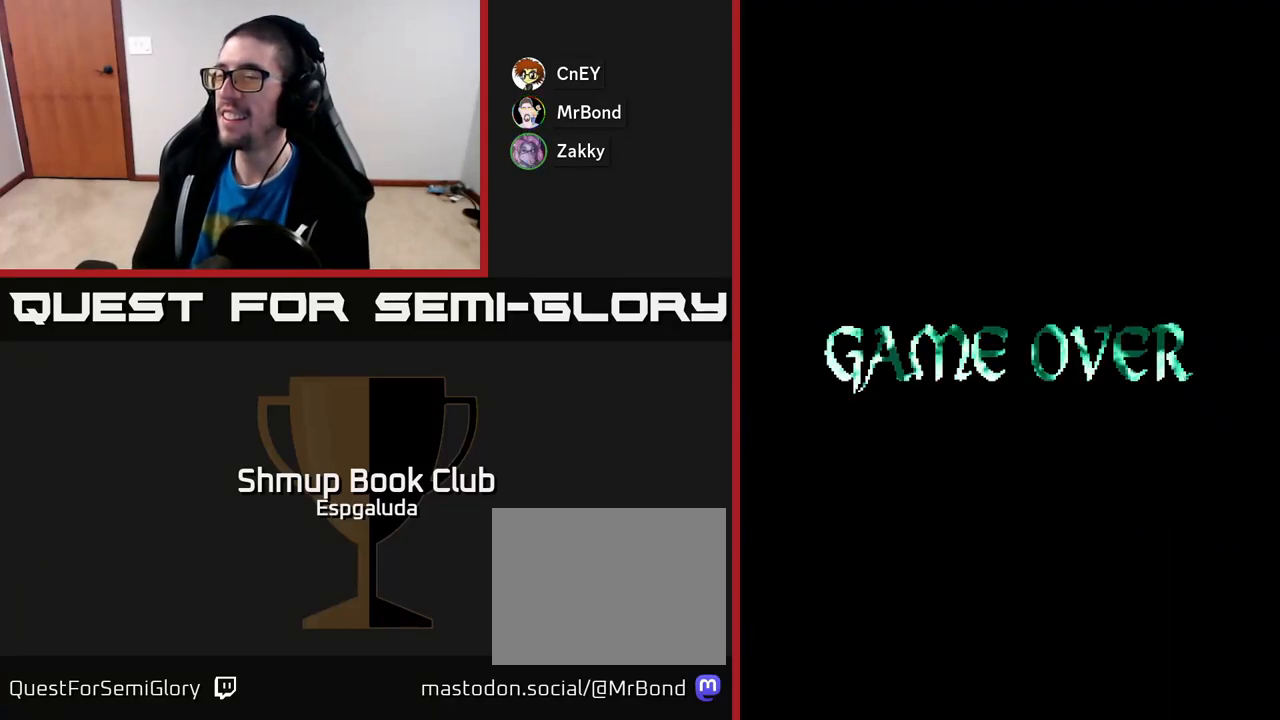
{"buttons": [], "left_stick": "center", "events": []}
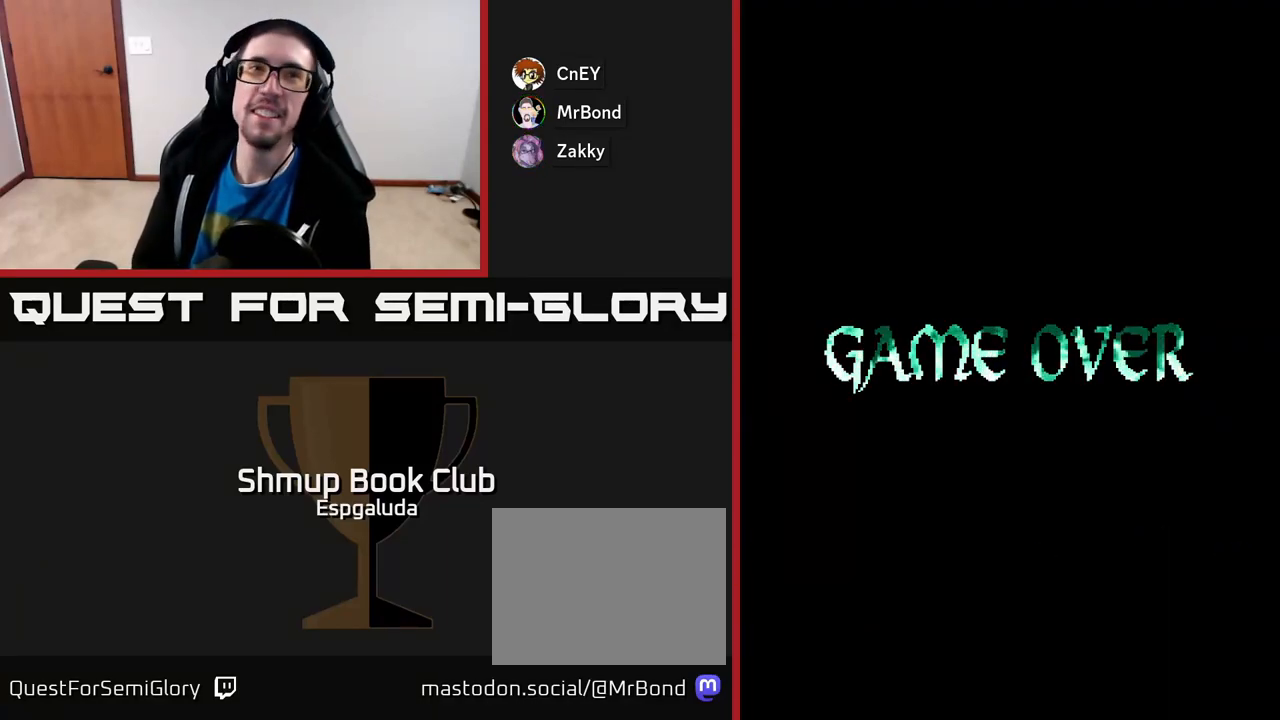
{"buttons": [], "left_stick": "center", "events": []}
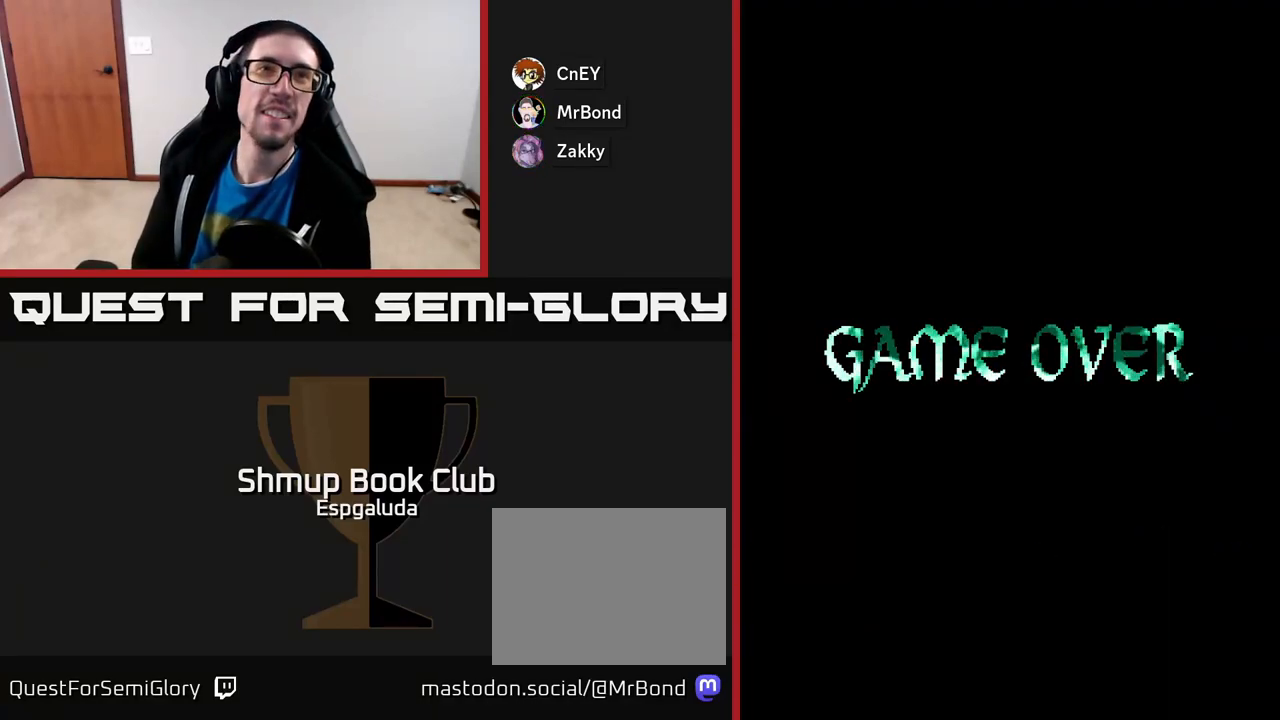
{"buttons": [], "left_stick": "center", "events": []}
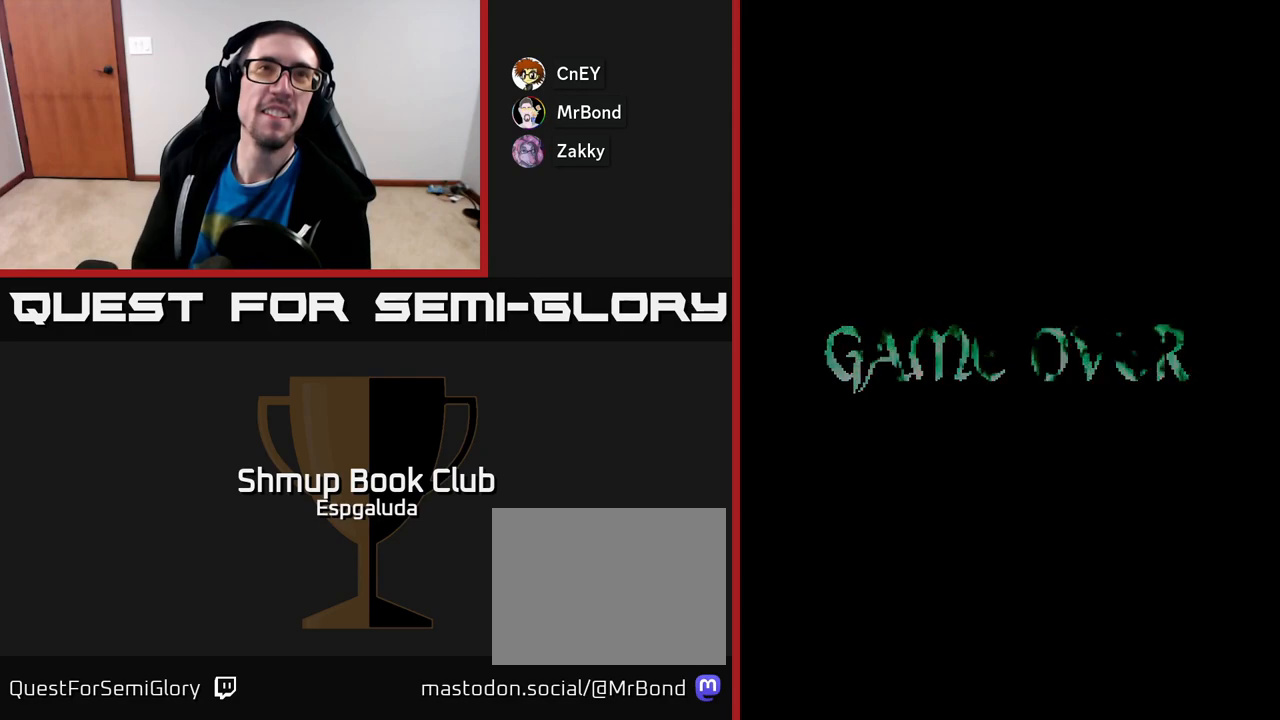
{"buttons": [], "left_stick": "center", "events": []}
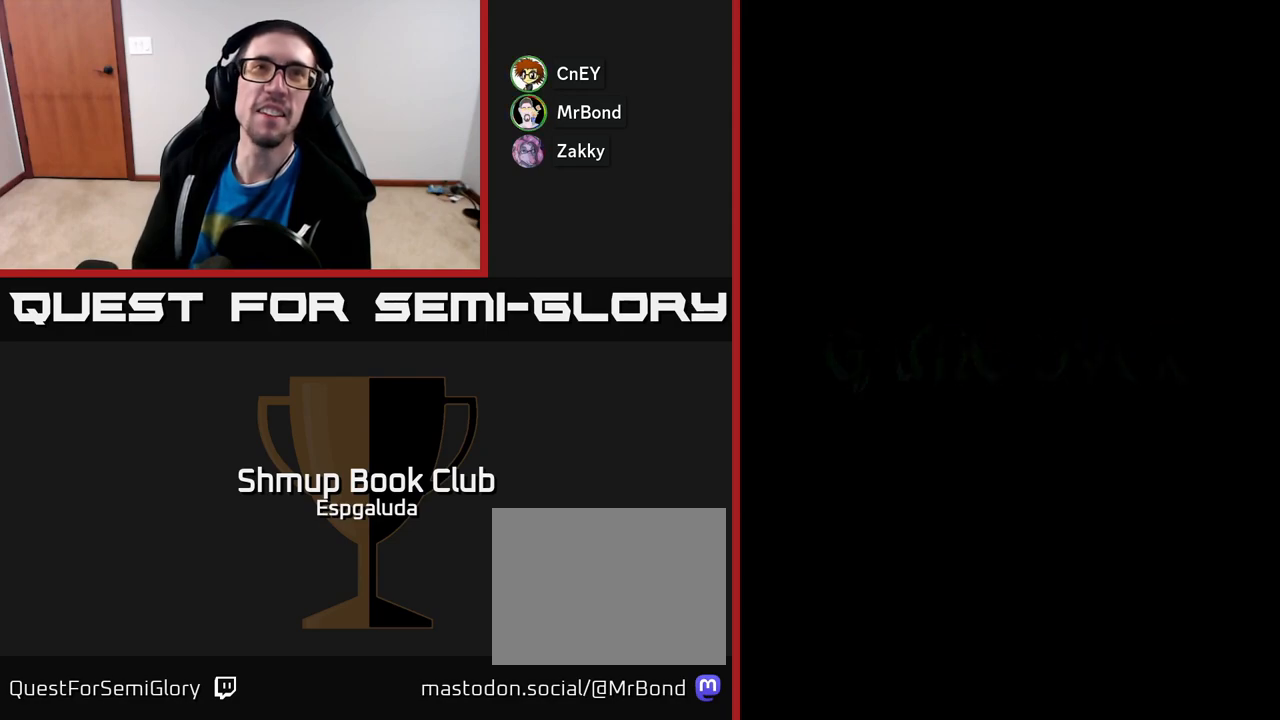
{"buttons": [], "left_stick": "center", "events": []}
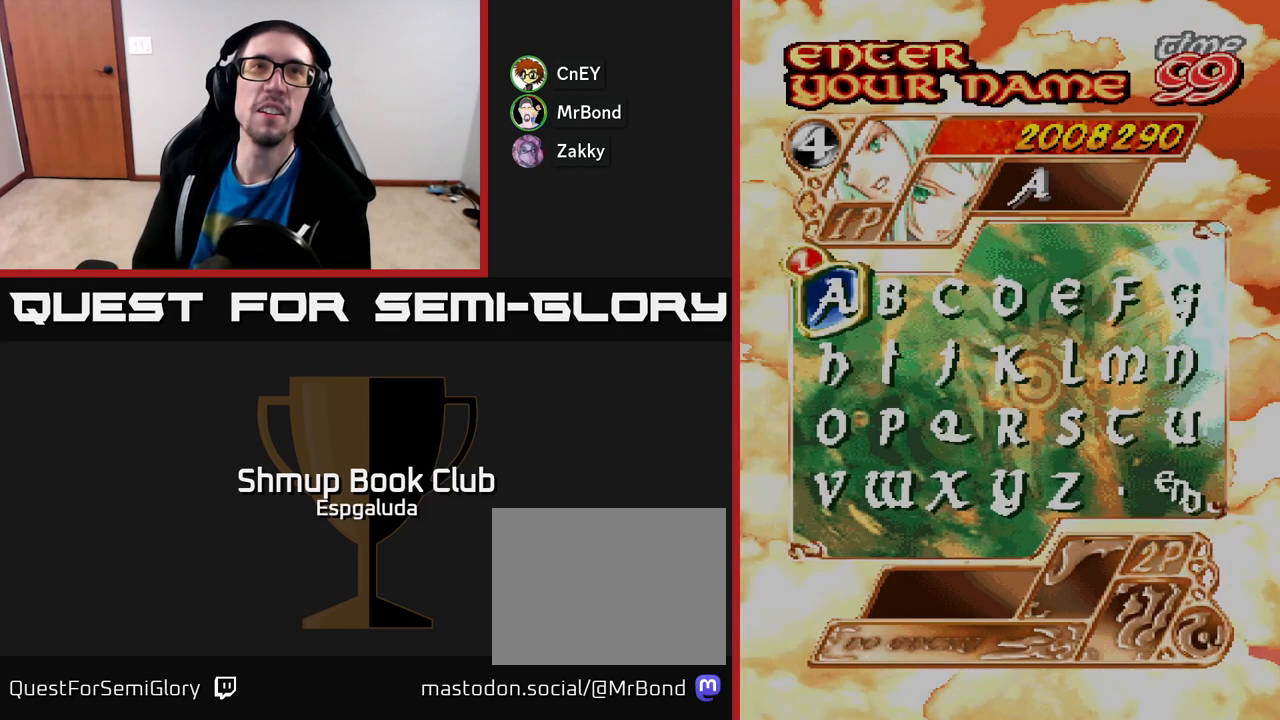
{"buttons": [], "left_stick": "center", "events": []}
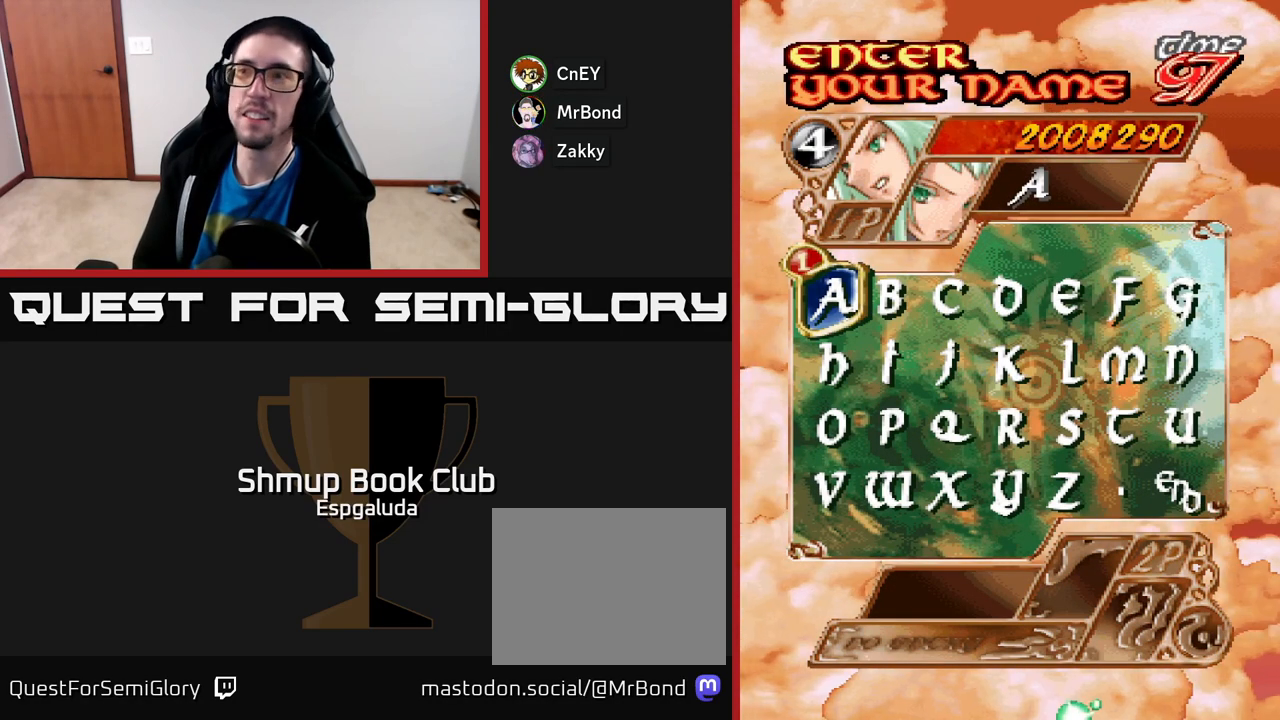
{"buttons": [], "left_stick": "center", "events": []}
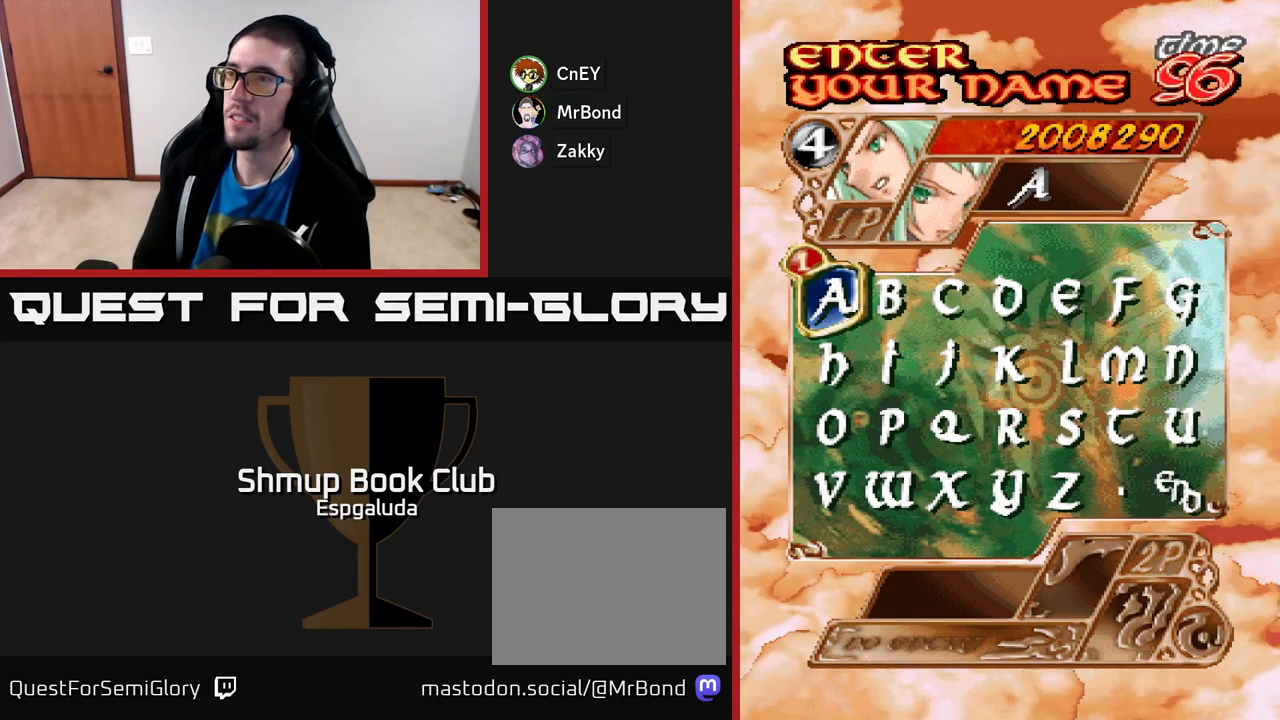
{"buttons": ["DPAD_RIGHT"], "left_stick": "center", "events": [[67, "DPAD_RIGHT", "down"], [150, "DPAD_RIGHT", "up"], [317, "DPAD_RIGHT", "down"], [400, "DPAD_RIGHT", "up"], [483, "DPAD_RIGHT", "down"]]}
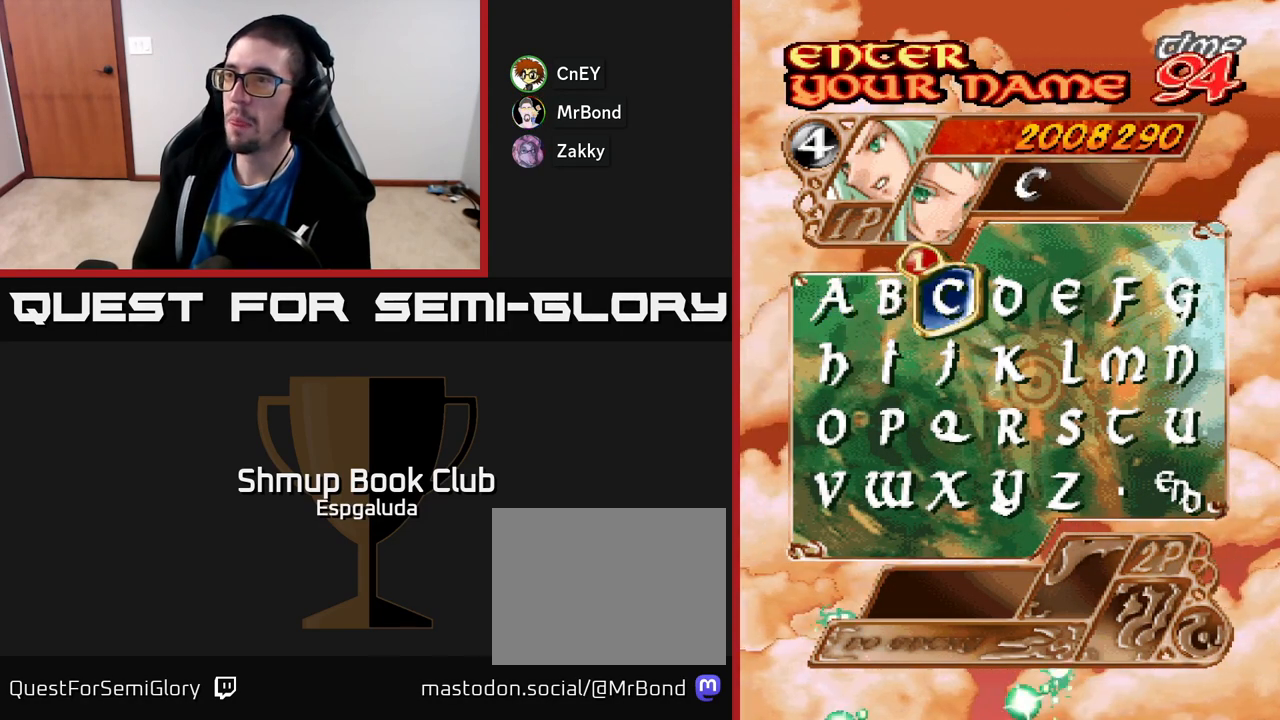
{"buttons": [], "left_stick": "center", "events": [[67, "DPAD_RIGHT", "up"], [150, "DPAD_RIGHT", "down"], [217, "DPAD_RIGHT", "up"], [383, "DPAD_RIGHT", "down"], [467, "DPAD_RIGHT", "up"]]}
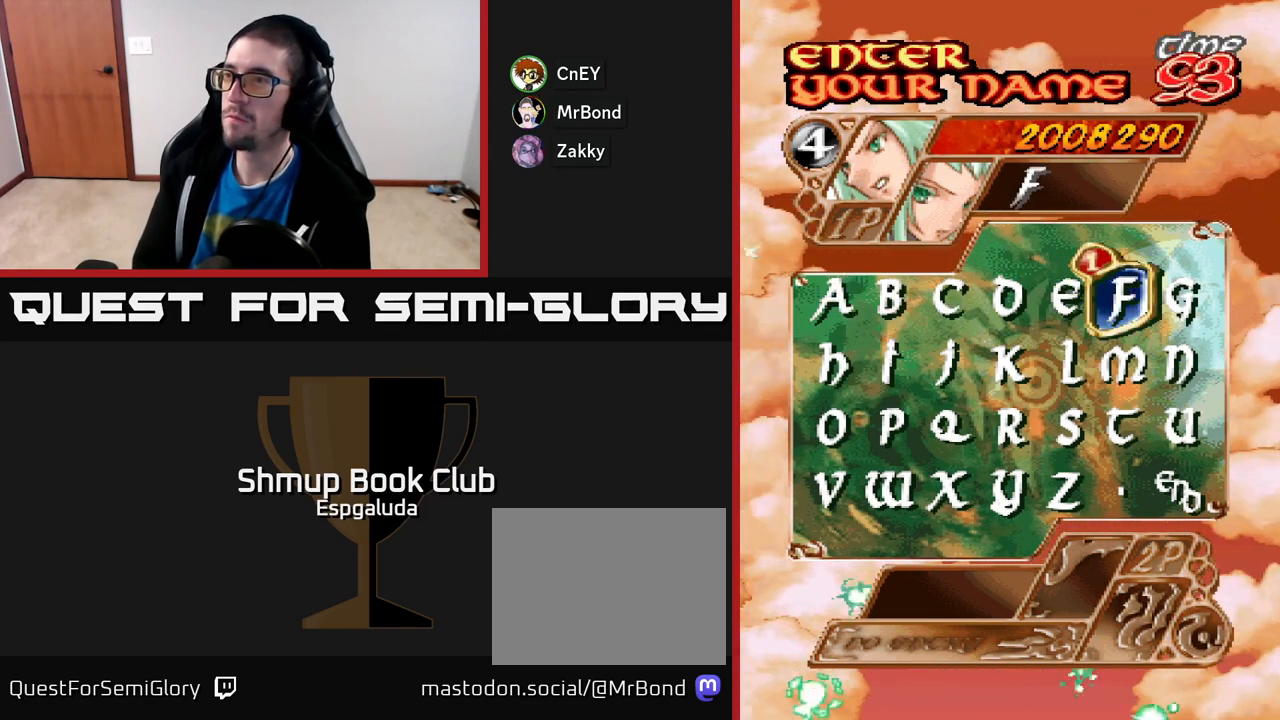
{"buttons": [], "left_stick": "center", "events": [[150, "DPAD_DOWN", "down"], [217, "DPAD_DOWN", "up"], [367, "A", "down"], [417, "A", "up"]]}
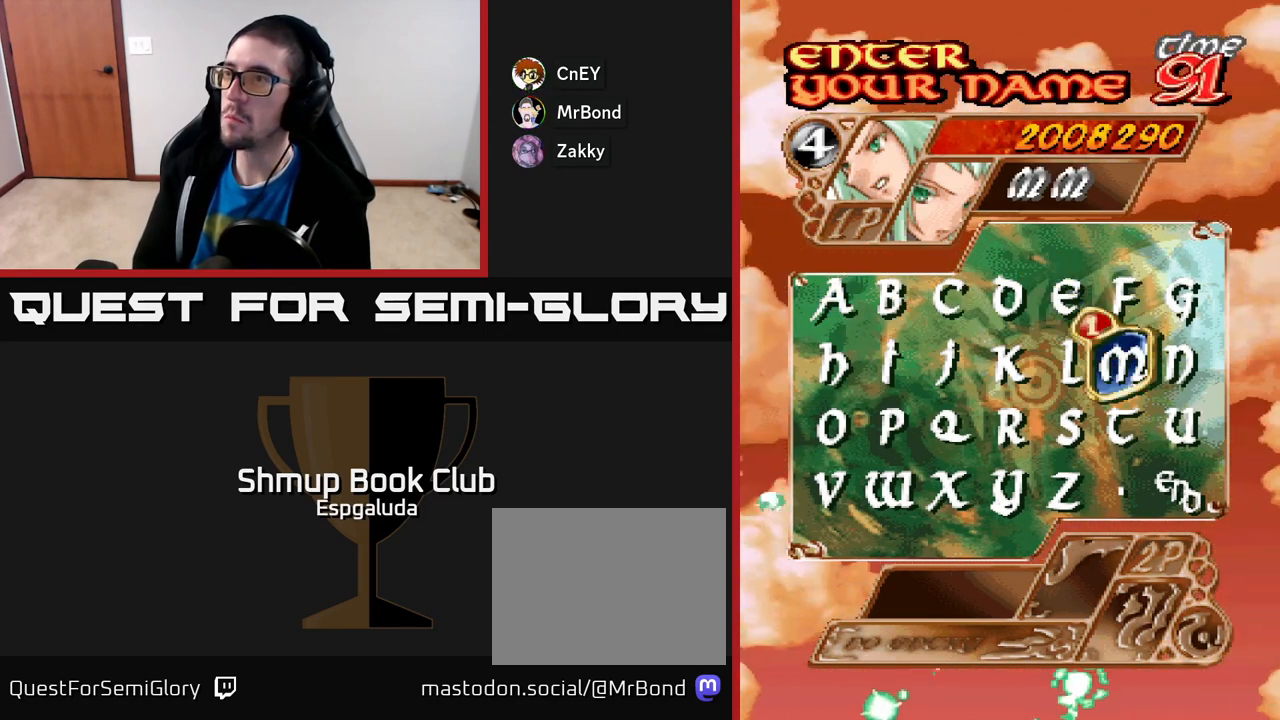
{"buttons": [], "left_stick": "center", "events": [[183, "DPAD_LEFT", "down"], [267, "DPAD_LEFT", "up"], [367, "DPAD_LEFT", "down"], [433, "DPAD_LEFT", "up"]]}
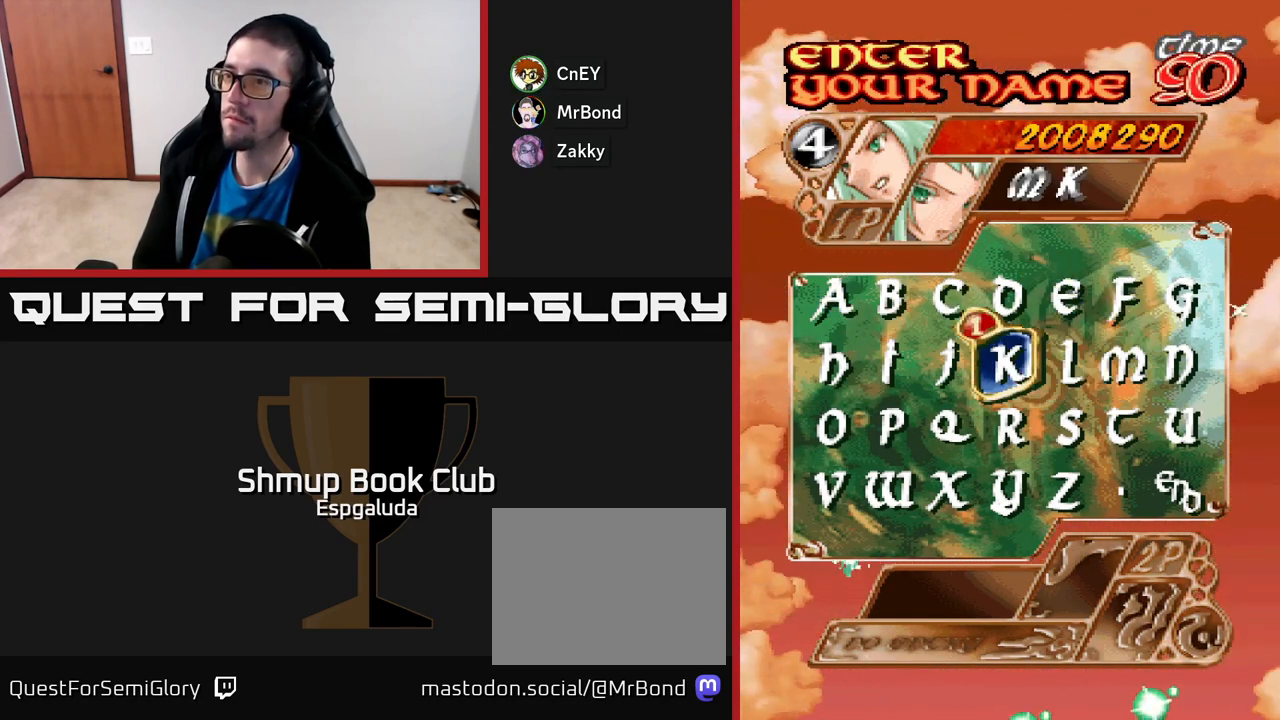
{"buttons": [], "left_stick": "center", "events": [[183, "DPAD_DOWN", "down"], [233, "DPAD_DOWN", "up"], [433, "A", "down"], [467, "A", "up"]]}
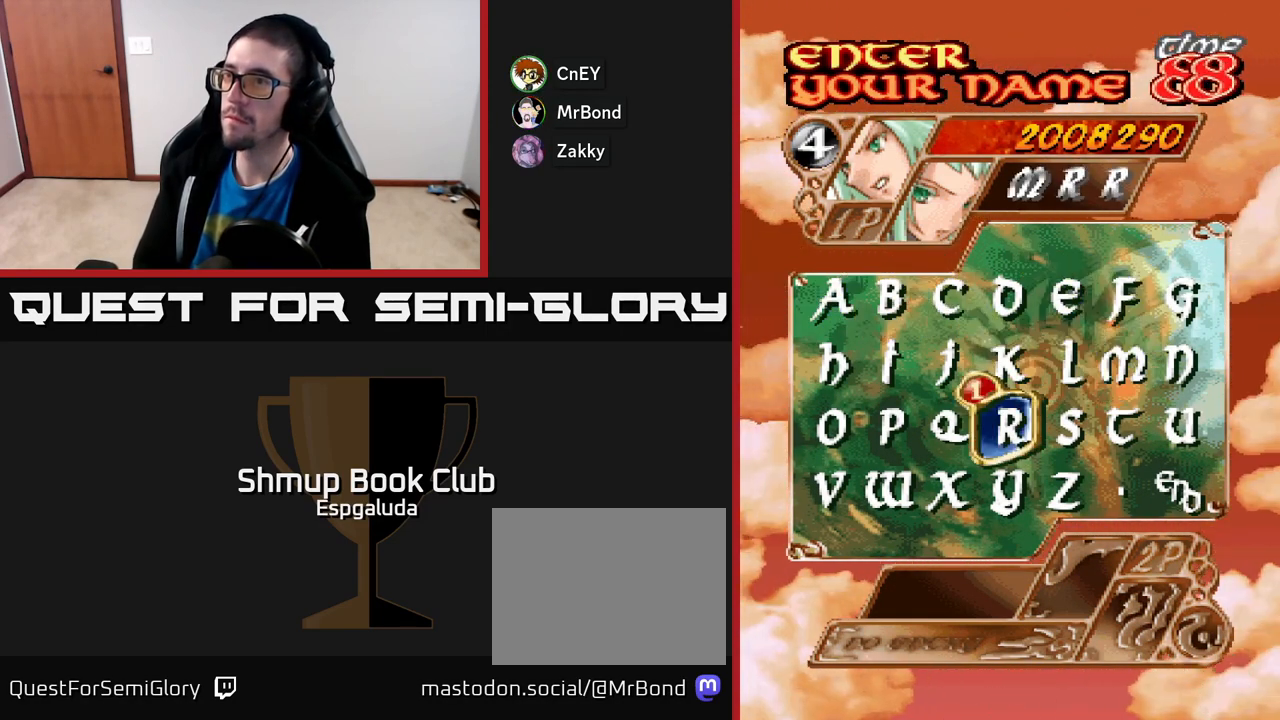
{"buttons": ["DPAD_LEFT"], "left_stick": "center", "events": [[67, "DPAD_UP", "down"], [150, "DPAD_UP", "up"], [250, "DPAD_UP", "down"], [317, "DPAD_UP", "up"], [483, "DPAD_LEFT", "down"]]}
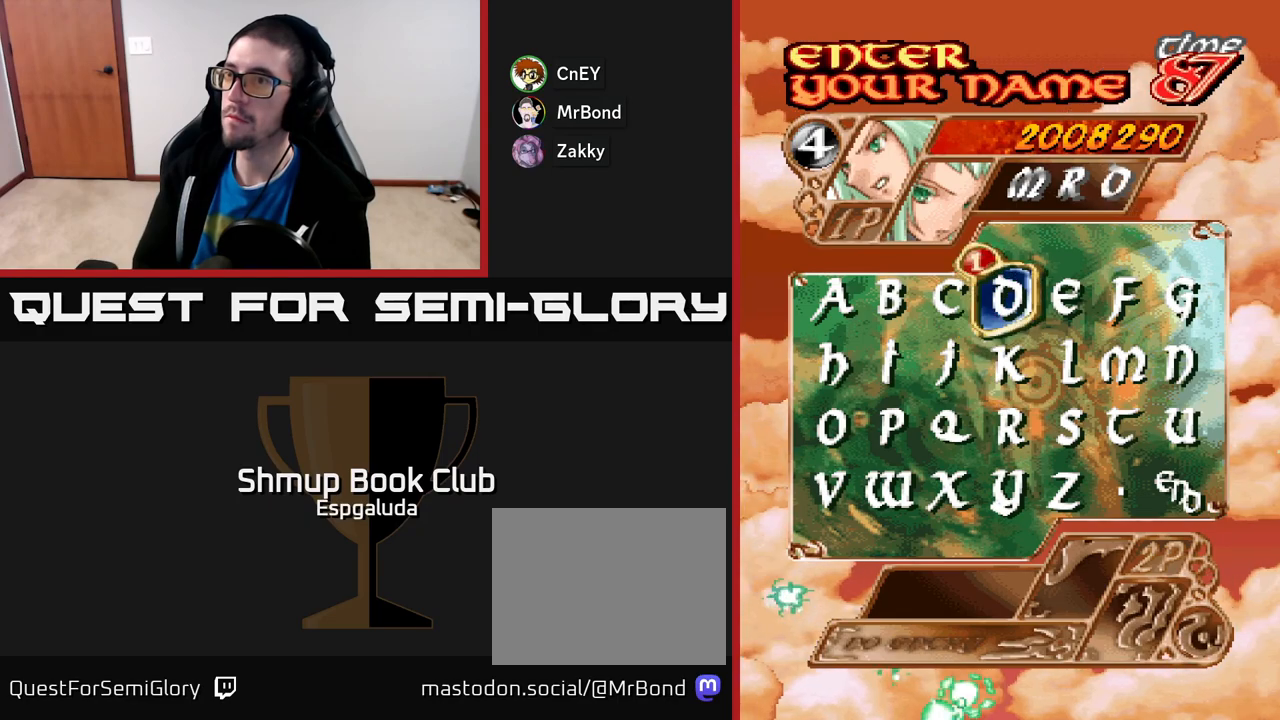
{"buttons": [], "left_stick": "center", "events": [[50, "DPAD_LEFT", "up"], [133, "DPAD_LEFT", "down"], [217, "DPAD_LEFT", "up"], [350, "A", "down"], [400, "A", "up"]]}